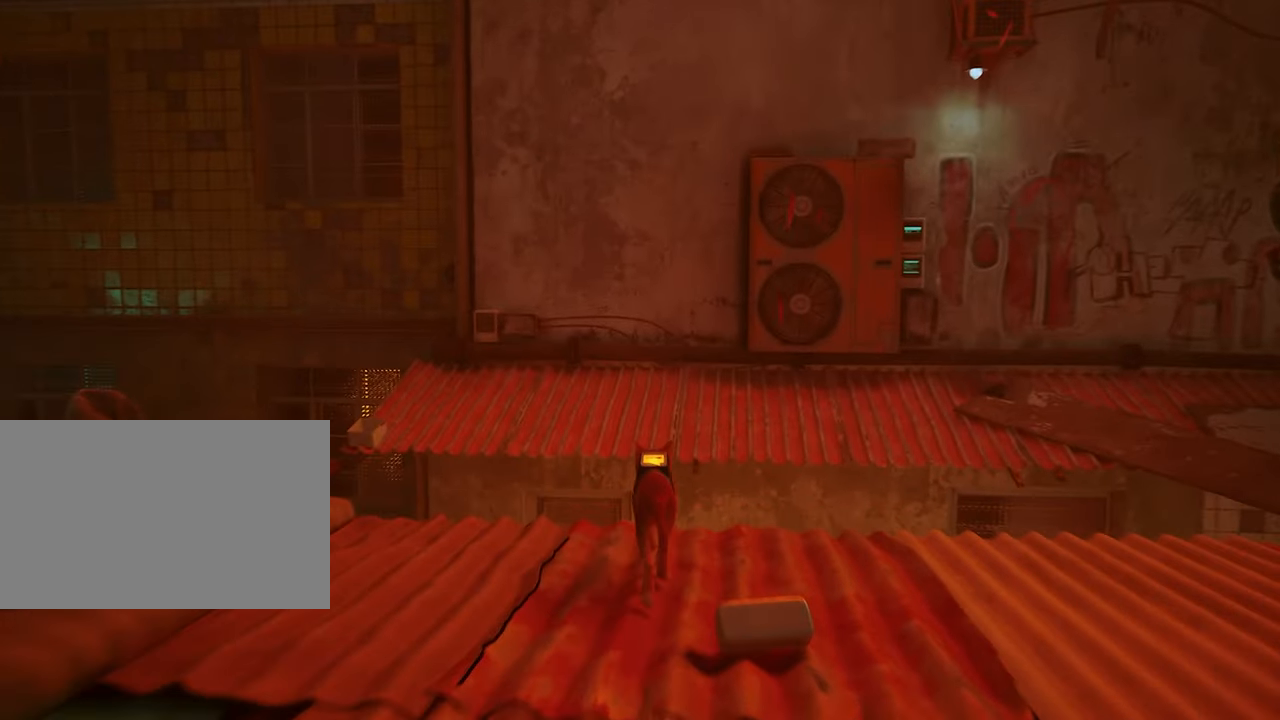
Gameplay with keyboard and mouse; each line is a JSON object with the keys and mouse buttons held at the frame after it. "events" lists presses ("down") and releases ("up") of "1", "2", "3", "4", "5", "a", "alt", "c", "caps_lock", "ctrl", "d", "e", "f", "g", "q", "r", "s", "shift", "space", "t", "tab", "v", "w", "x", "z", "mouse_left", "mouse_wheel" and "mouse_right" between this image and that frame as [ms after this image, input, new state], when the widget could be followed in between. "mouse_left", "mouse_wheel", "mouse_right" = the "left", "wheel", "right" buttons of the "mouse" list. No other keys are recorded. "wheel" means that the mouse wheel is clicked or scrolled. Not read: mouse_move.
{"keys": ["w"], "mouse": [], "events": [[283, "space", "down"], [383, "space", "up"]]}
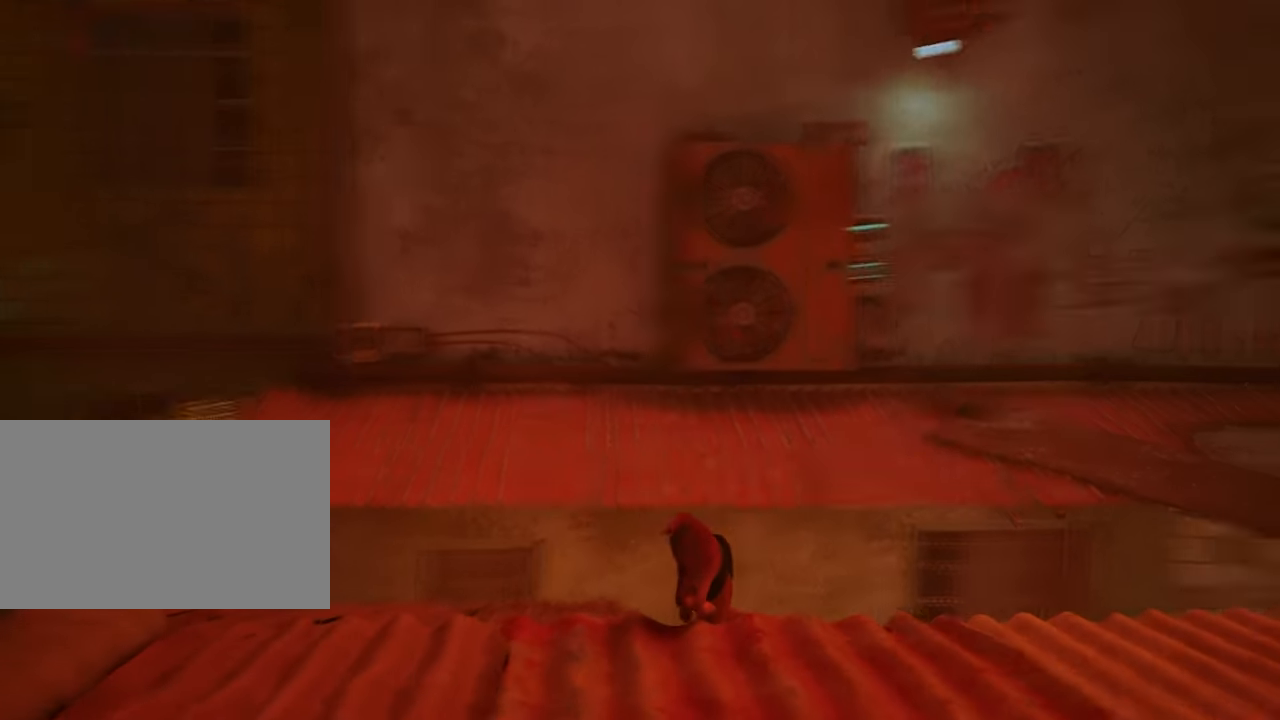
{"keys": ["w"], "mouse": [], "events": []}
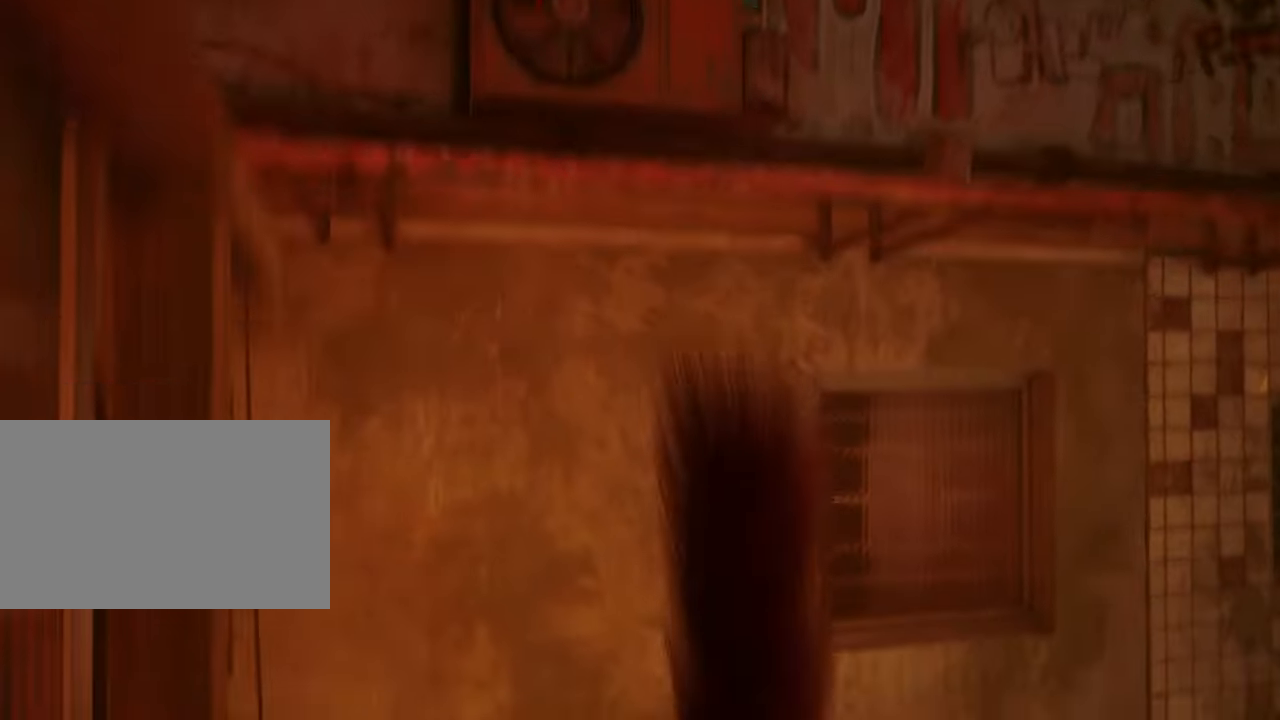
{"keys": [], "mouse": [], "events": [[83, "w", "up"]]}
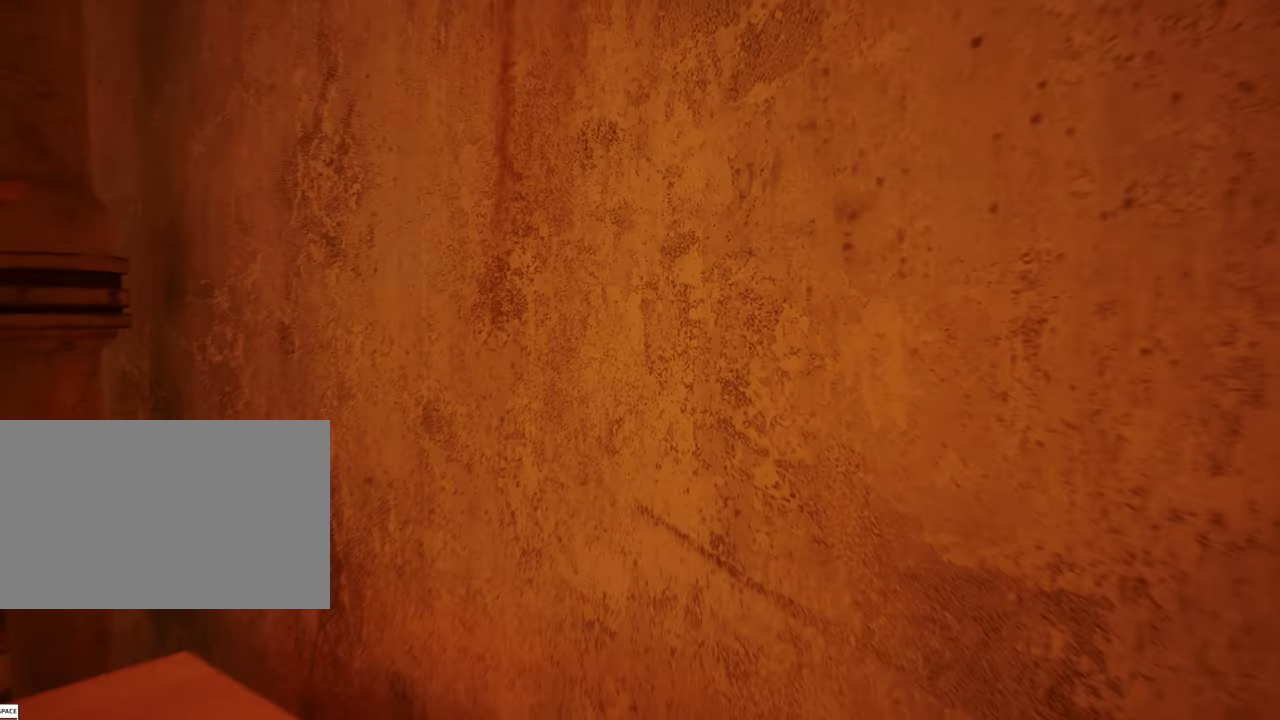
{"keys": ["space", "w"], "mouse": [], "events": [[100, "w", "down"], [383, "space", "down"]]}
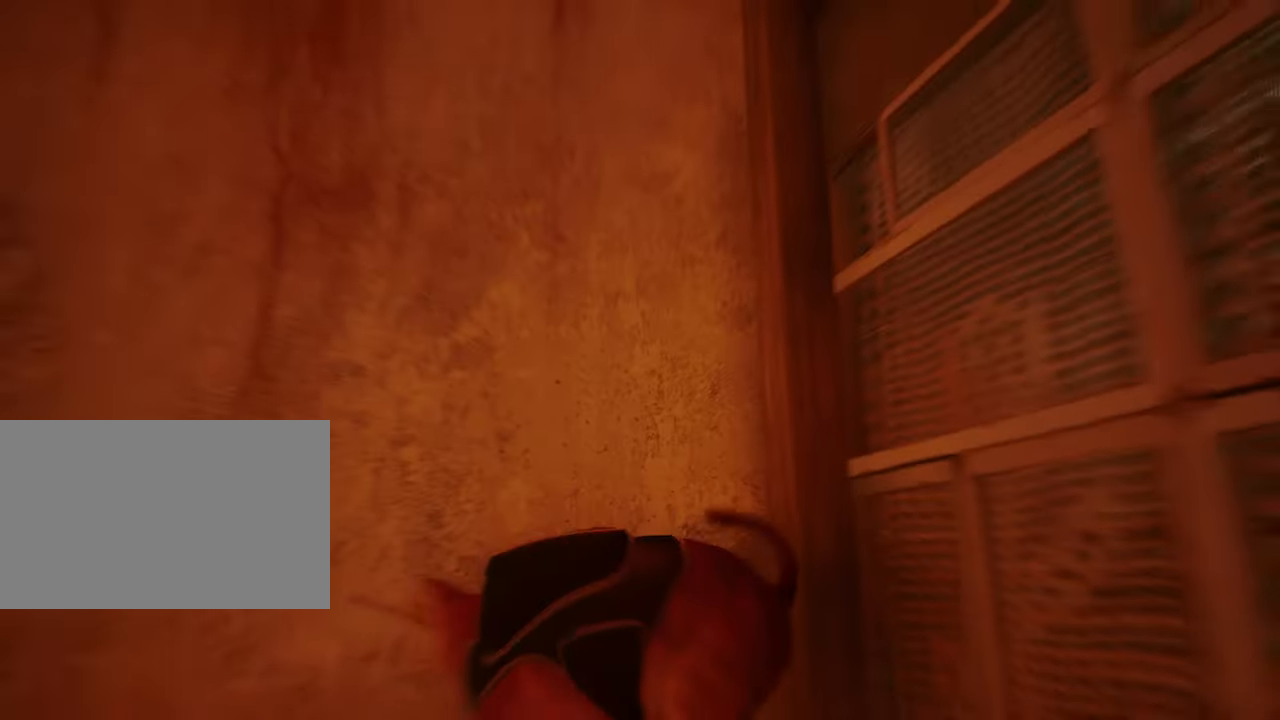
{"keys": [], "mouse": [], "events": [[17, "space", "up"], [250, "w", "up"]]}
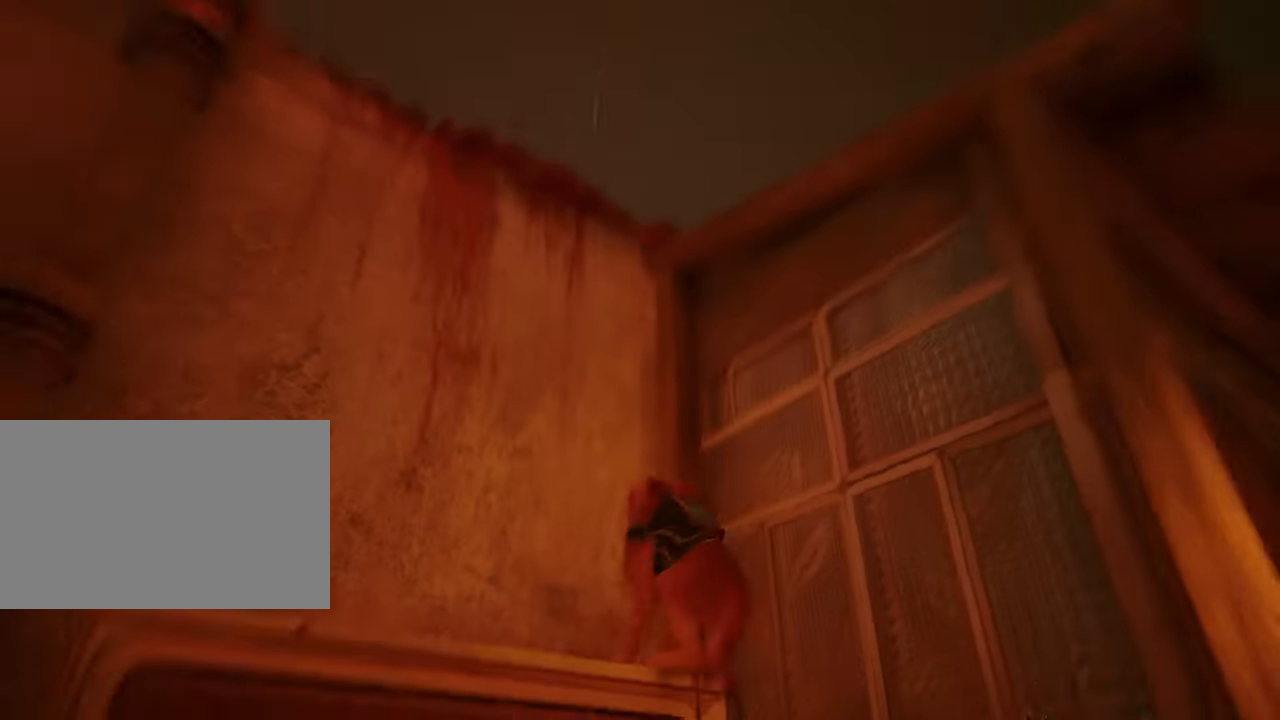
{"keys": [], "mouse": [], "events": []}
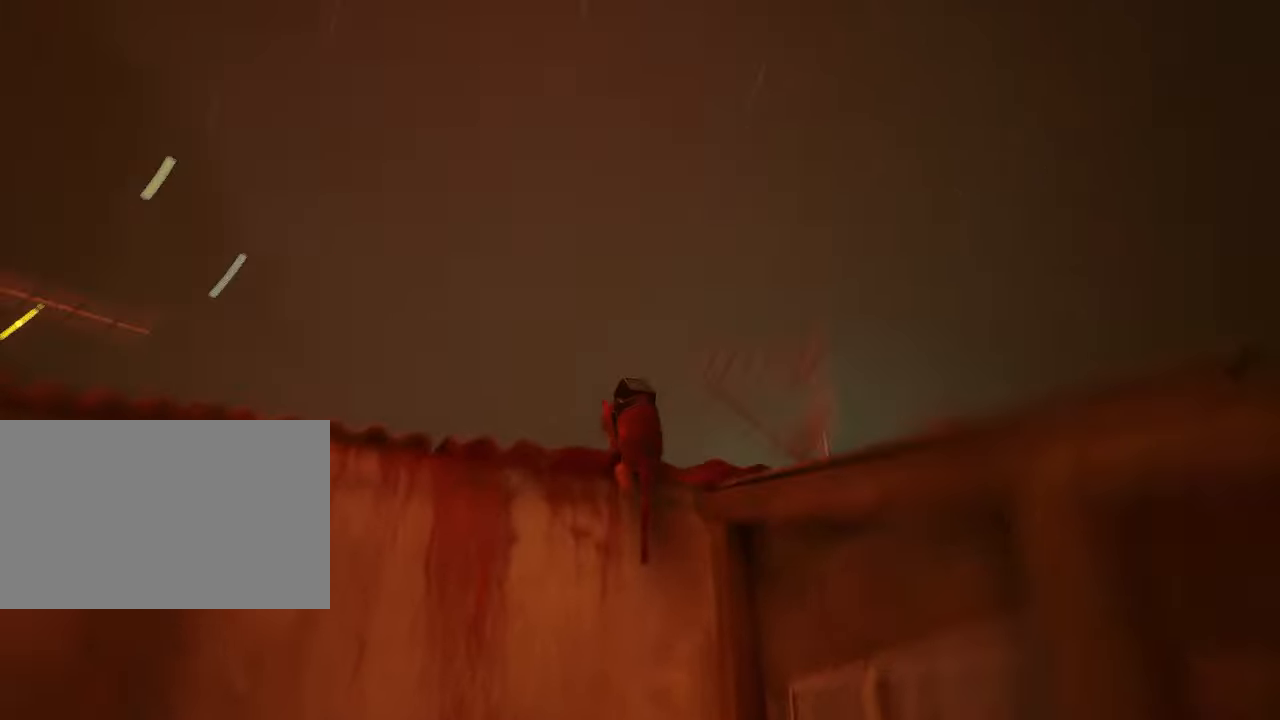
{"keys": ["w"], "mouse": [], "events": [[50, "w", "down"]]}
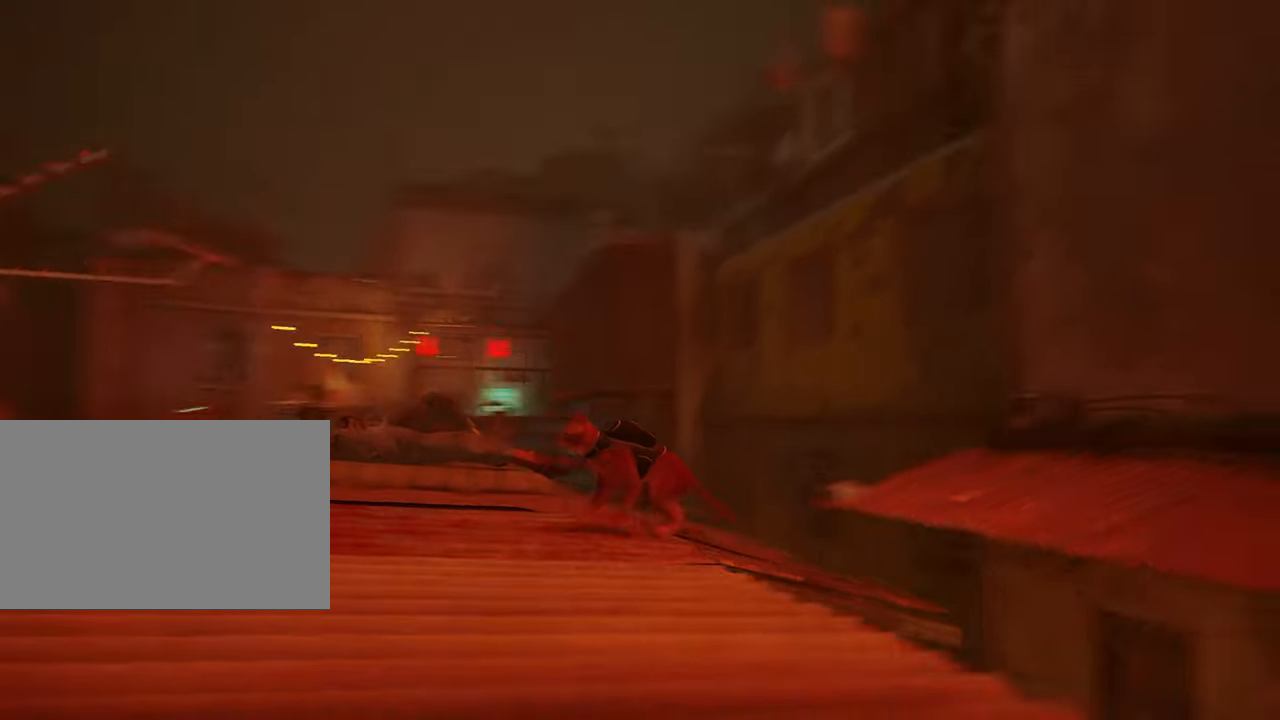
{"keys": ["w"], "mouse": [], "events": []}
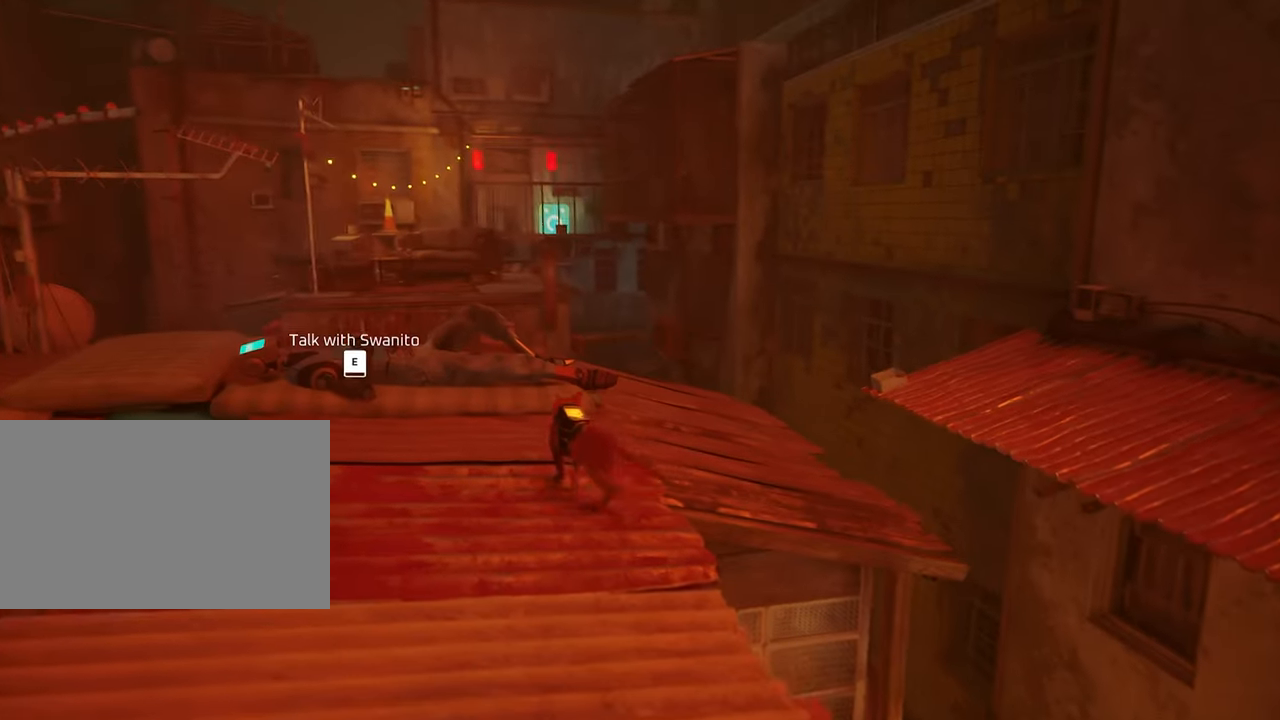
{"keys": ["w"], "mouse": [], "events": []}
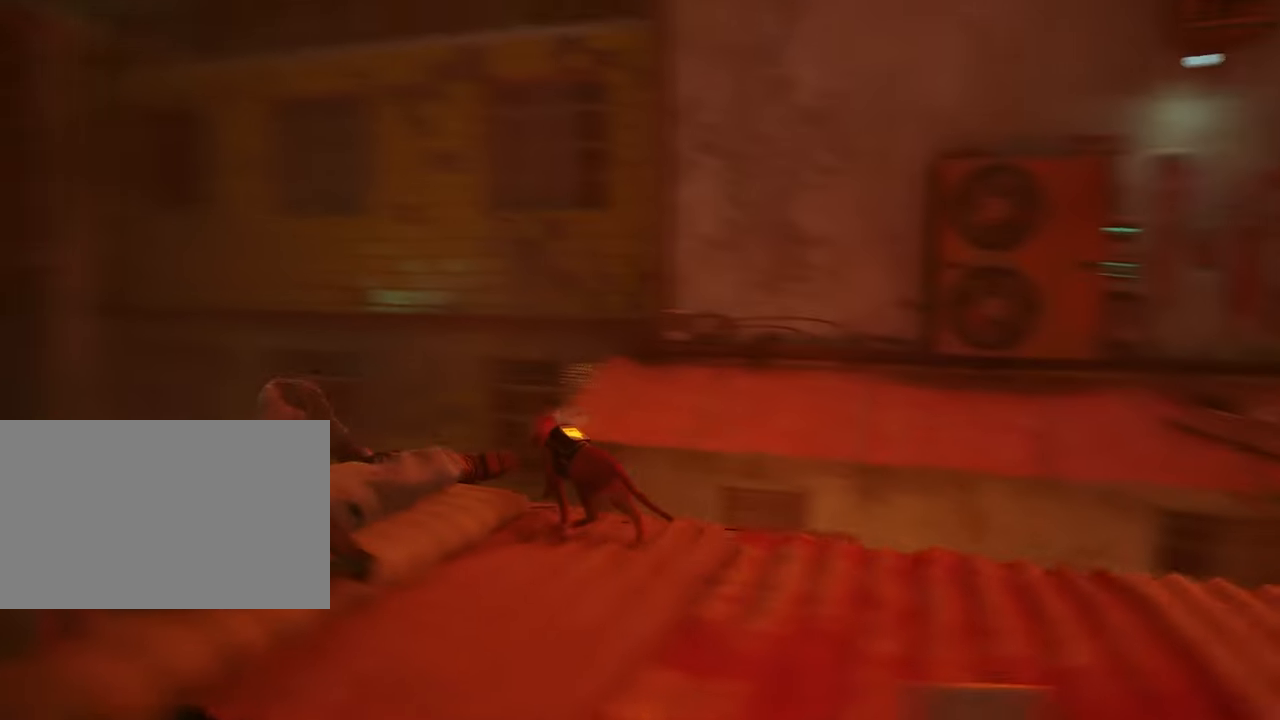
{"keys": ["space", "w"], "mouse": [], "events": [[434, "space", "down"]]}
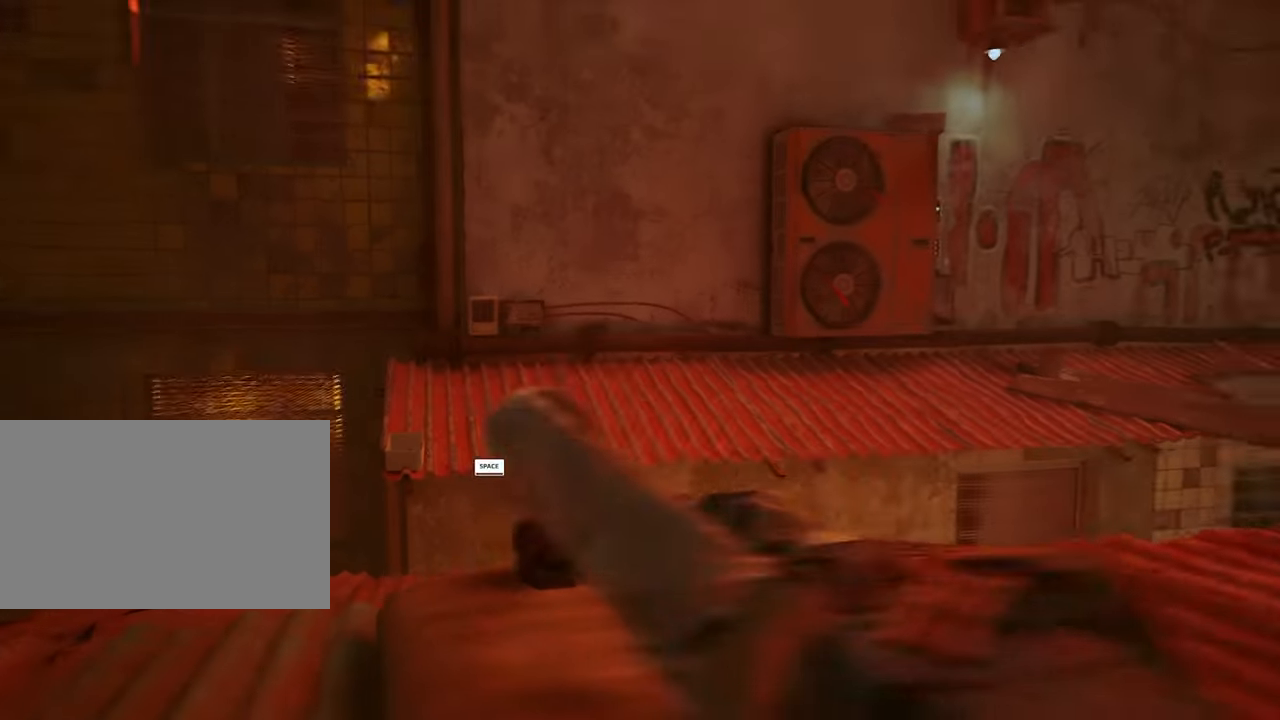
{"keys": ["w"], "mouse": [], "events": [[17, "space", "up"]]}
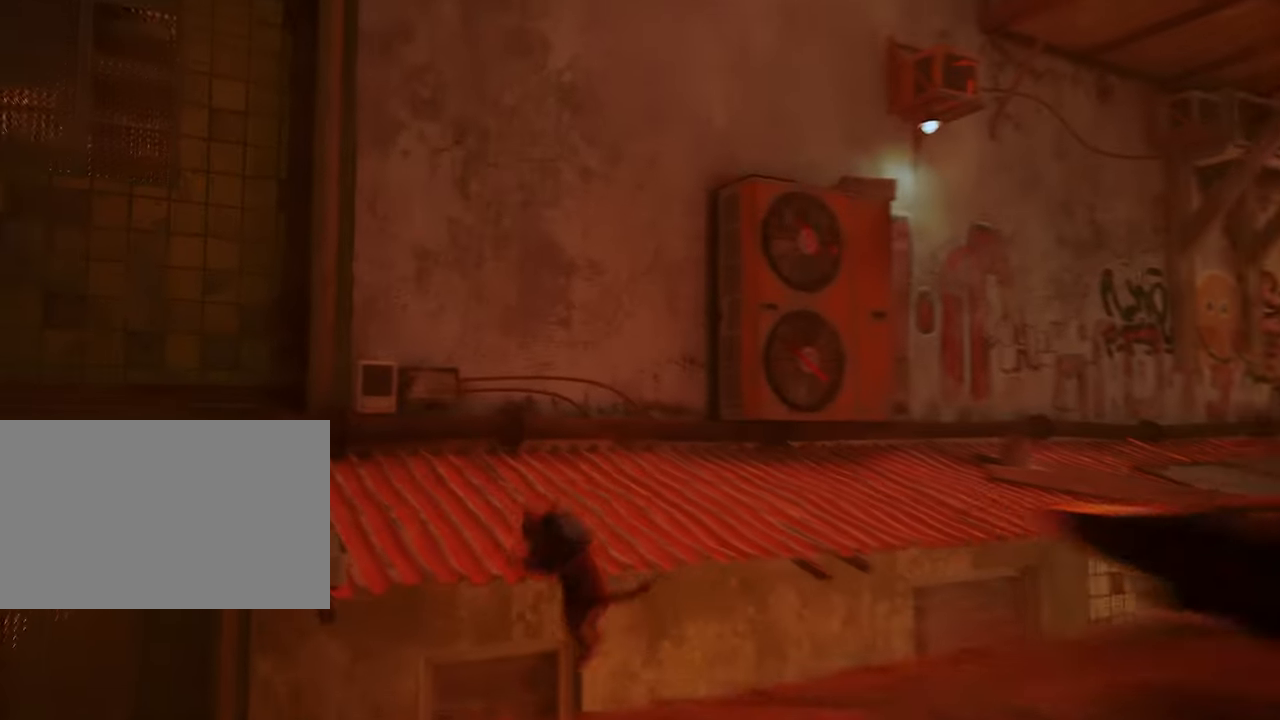
{"keys": ["w"], "mouse": [], "events": []}
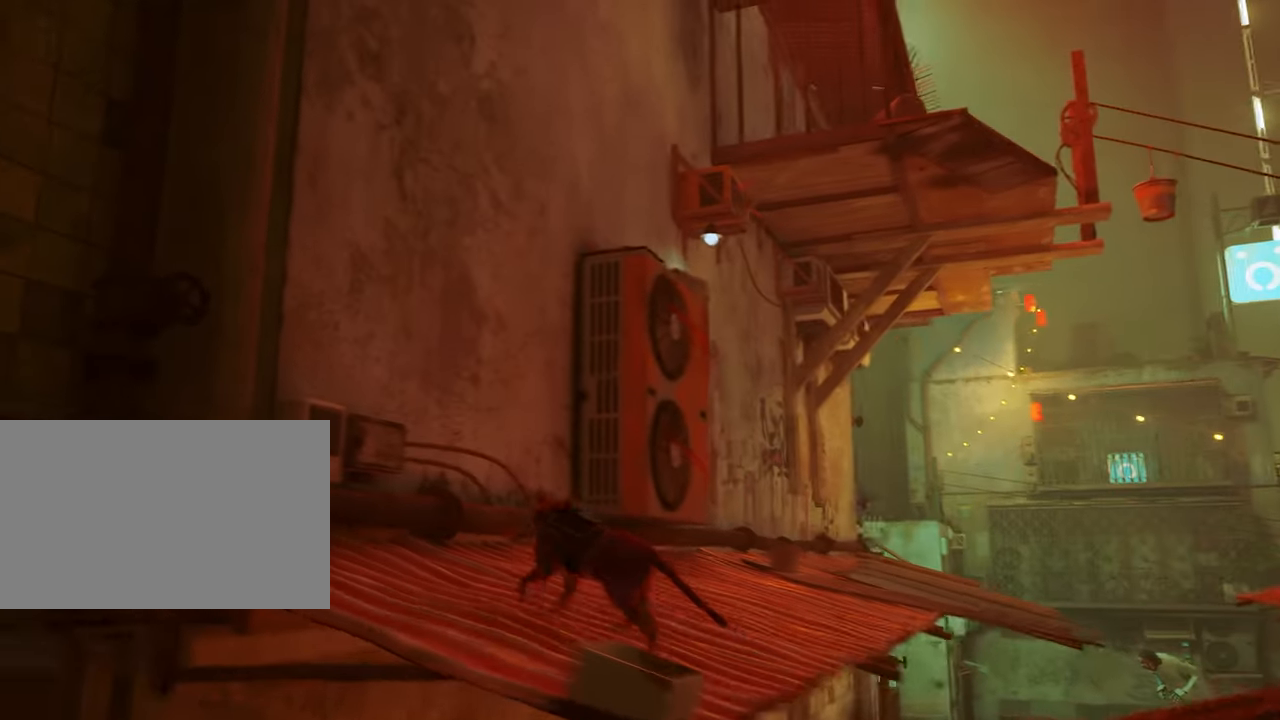
{"keys": ["space", "w"], "mouse": [], "events": [[384, "space", "down"]]}
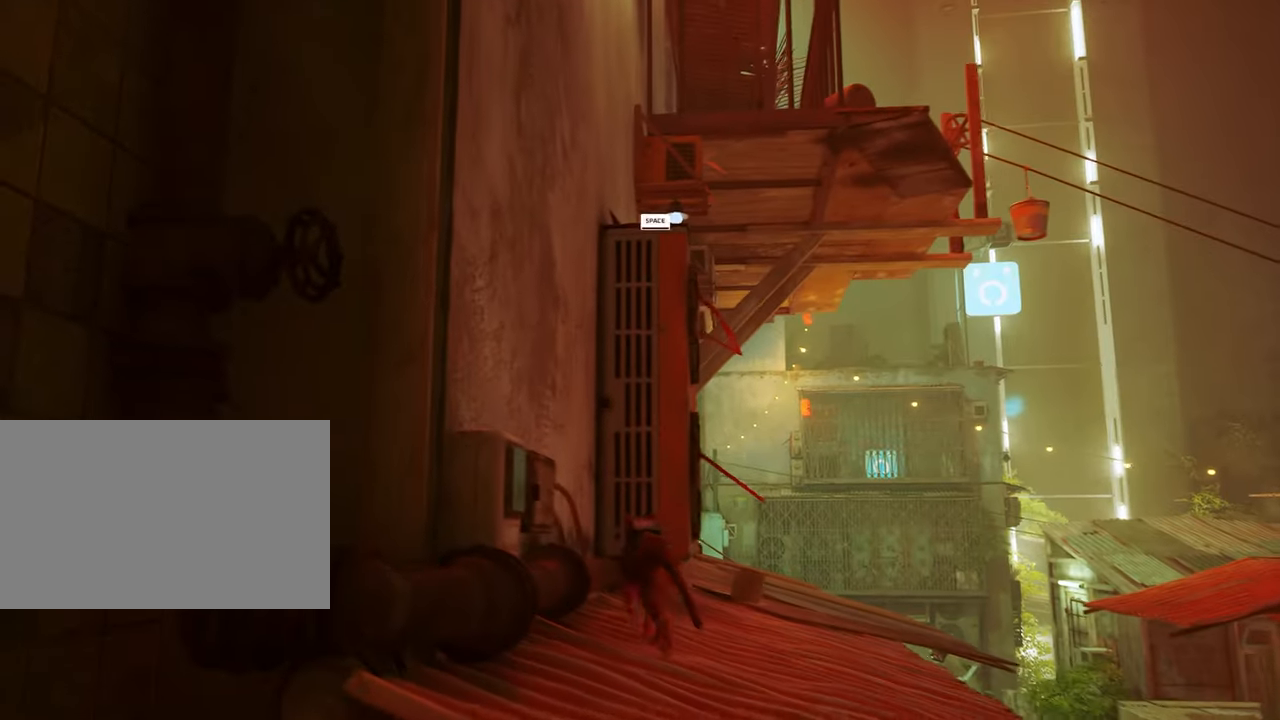
{"keys": ["w"], "mouse": [], "events": [[17, "space", "up"]]}
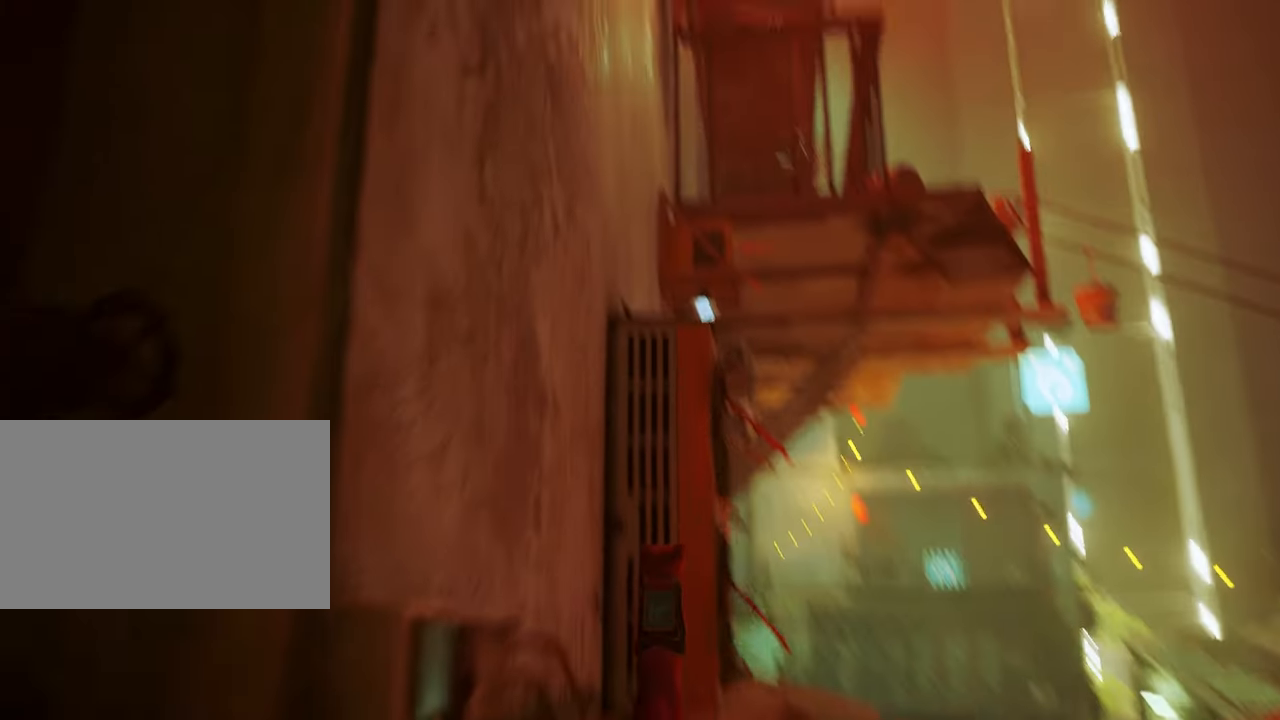
{"keys": ["space", "w"], "mouse": [], "events": [[500, "space", "down"]]}
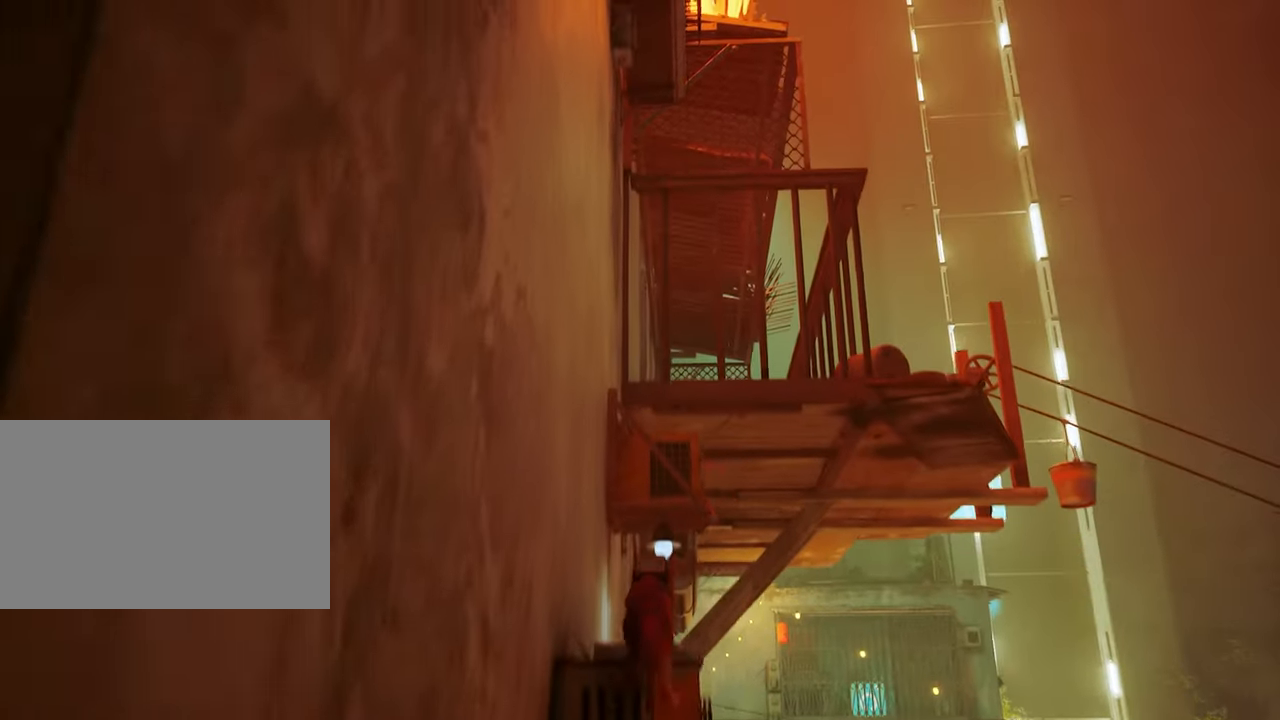
{"keys": ["w"], "mouse": [], "events": [[100, "space", "up"], [384, "space", "down"], [434, "space", "up"]]}
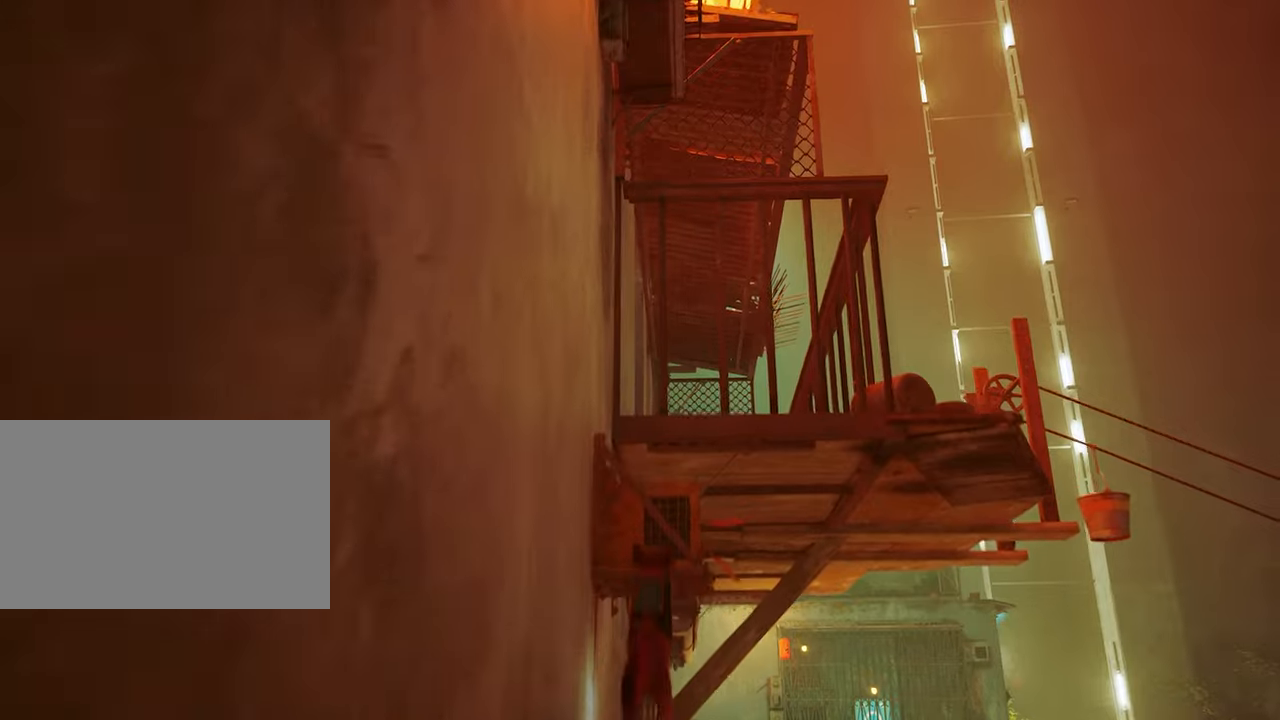
{"keys": ["w"], "mouse": [], "events": [[300, "space", "down"], [400, "space", "up"]]}
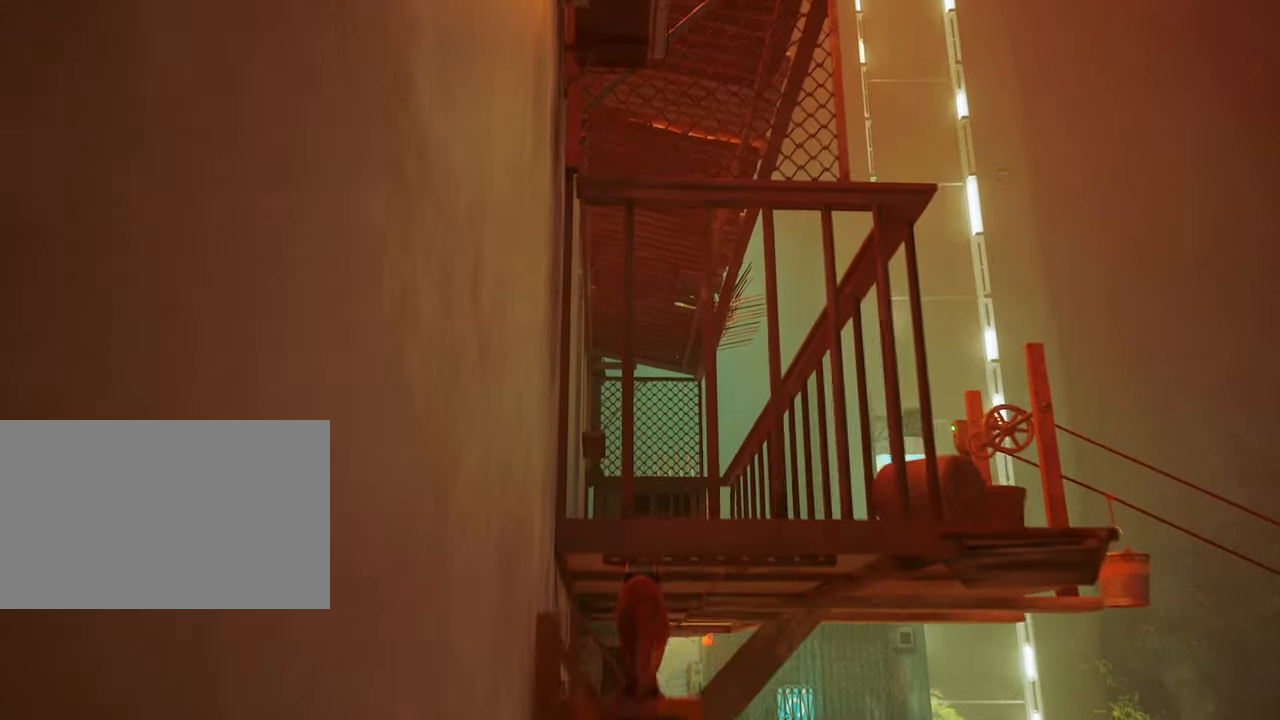
{"keys": ["w"], "mouse": [], "events": [[33, "space", "down"], [183, "space", "up"]]}
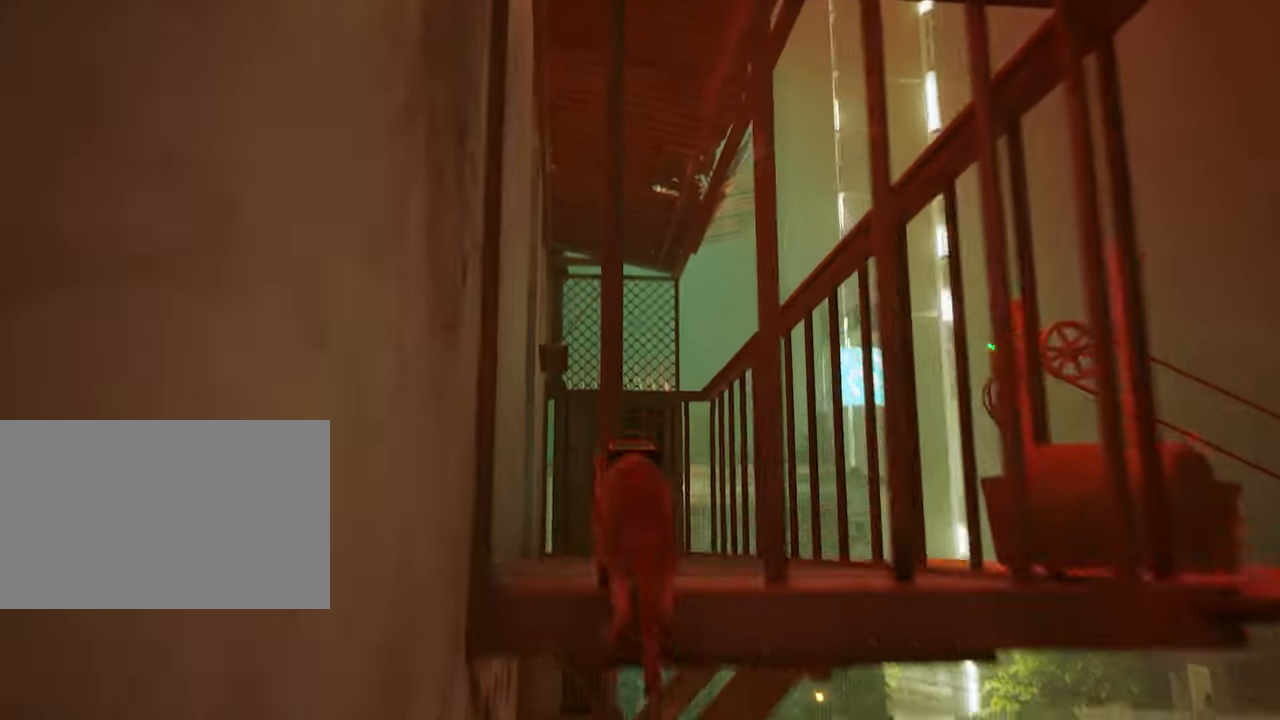
{"keys": ["w"], "mouse": [], "events": []}
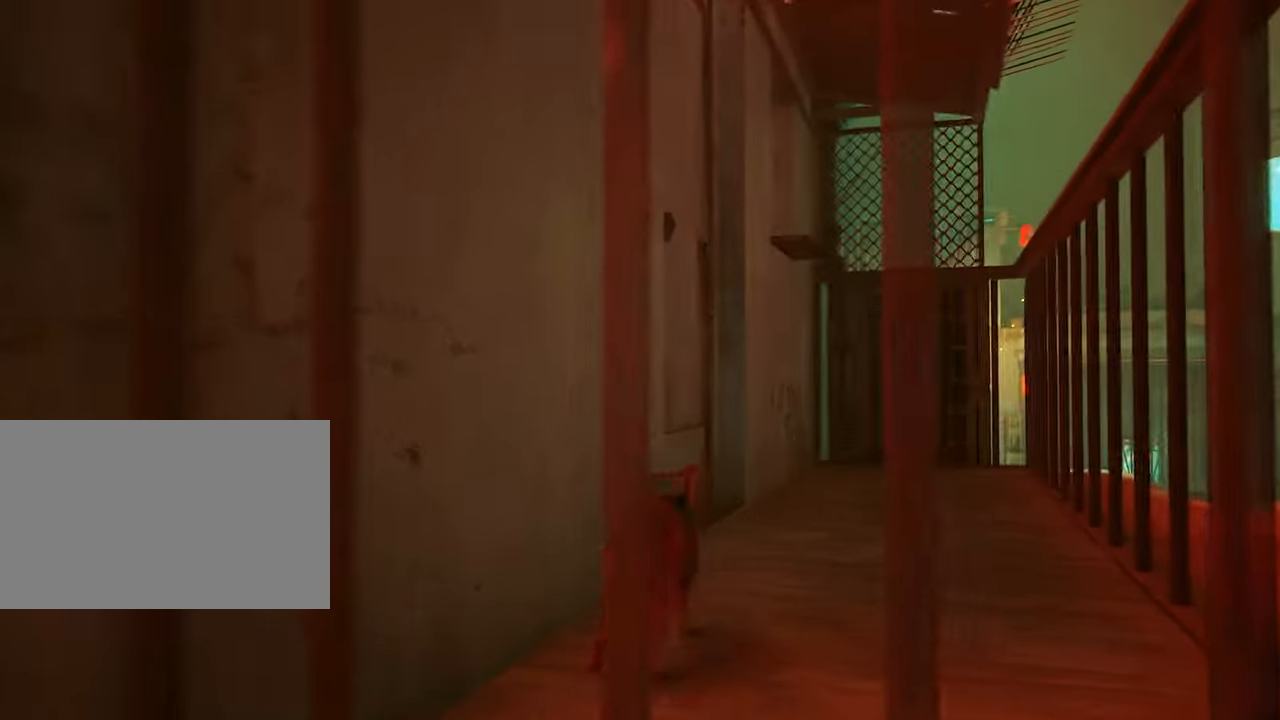
{"keys": ["d", "w"], "mouse": [], "events": [[16, "d", "down"]]}
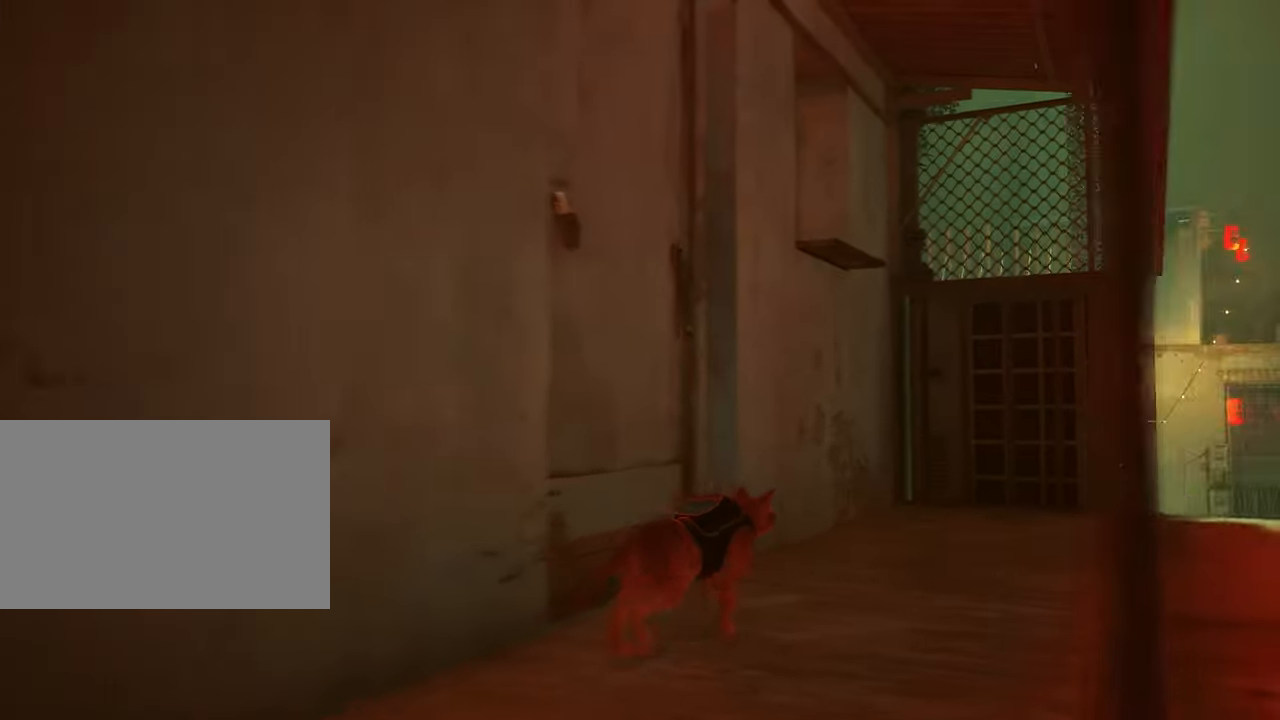
{"keys": ["w"], "mouse": [], "events": [[233, "d", "up"]]}